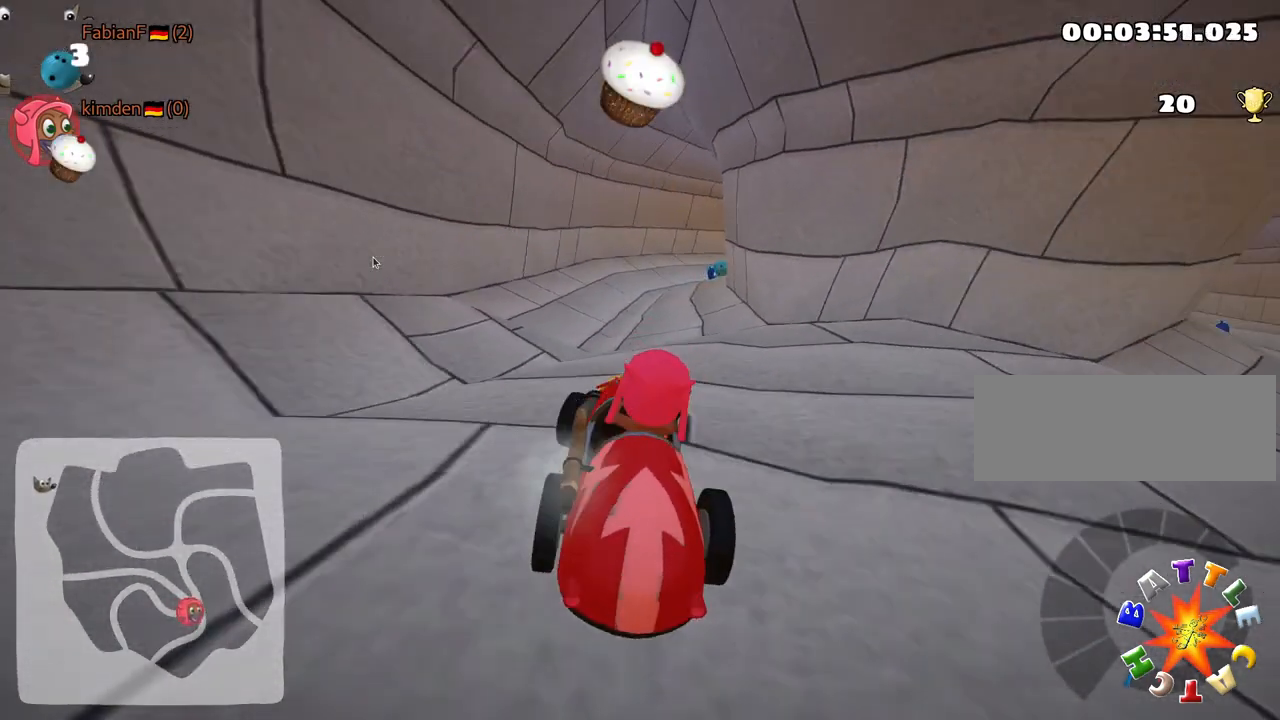
Gameplay with keyboard; each line is a JSON object with the keys held at the frame after it. "events" lists presses ("down") and releases ("up") of "down", "fire", "flag", "left", "look", "nitro", "right", "skid" and "up" between this image and that frame as [ms after this image, input, new state], when the widget could be followed in between. No other keys are recorded. Mouse input is not recorded. Key names are as the overlay labels them; some are game actions (e.g. jump) rather than physical keys.
{"keys": ["left", "up"], "events": [[200, "right", "up"], [300, "up", "down"], [417, "left", "down"]]}
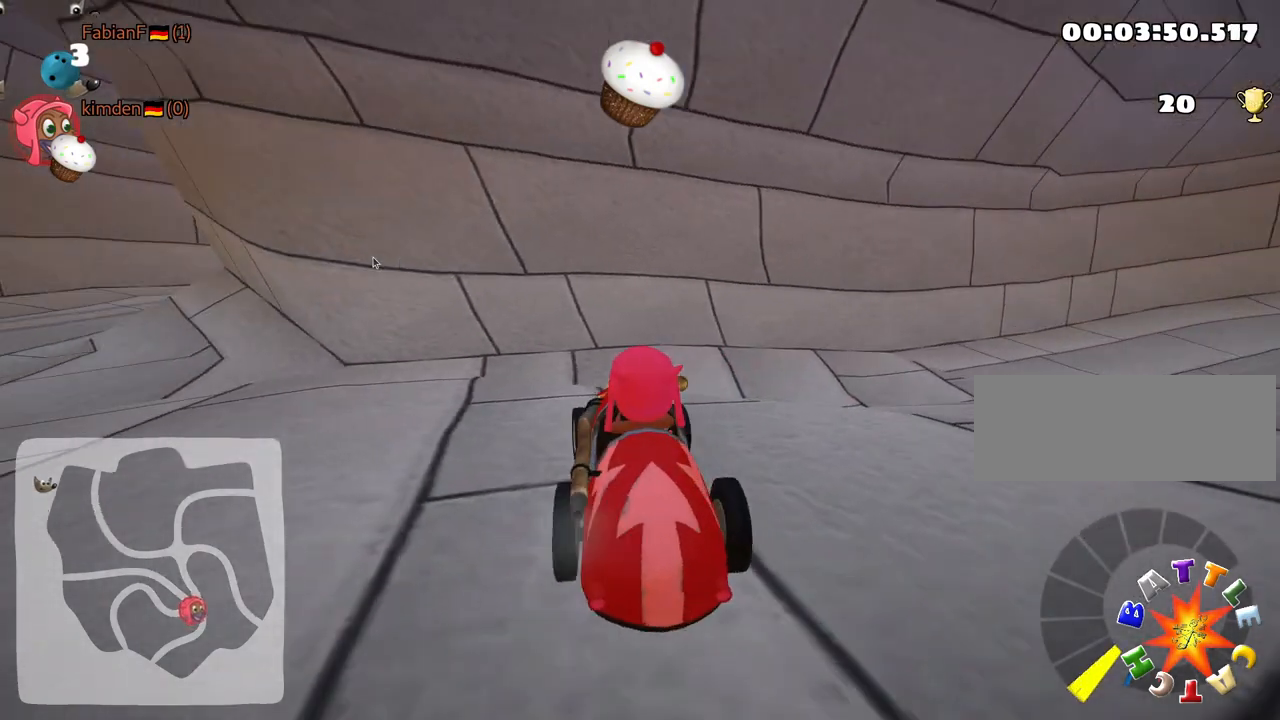
{"keys": ["left", "up"], "events": []}
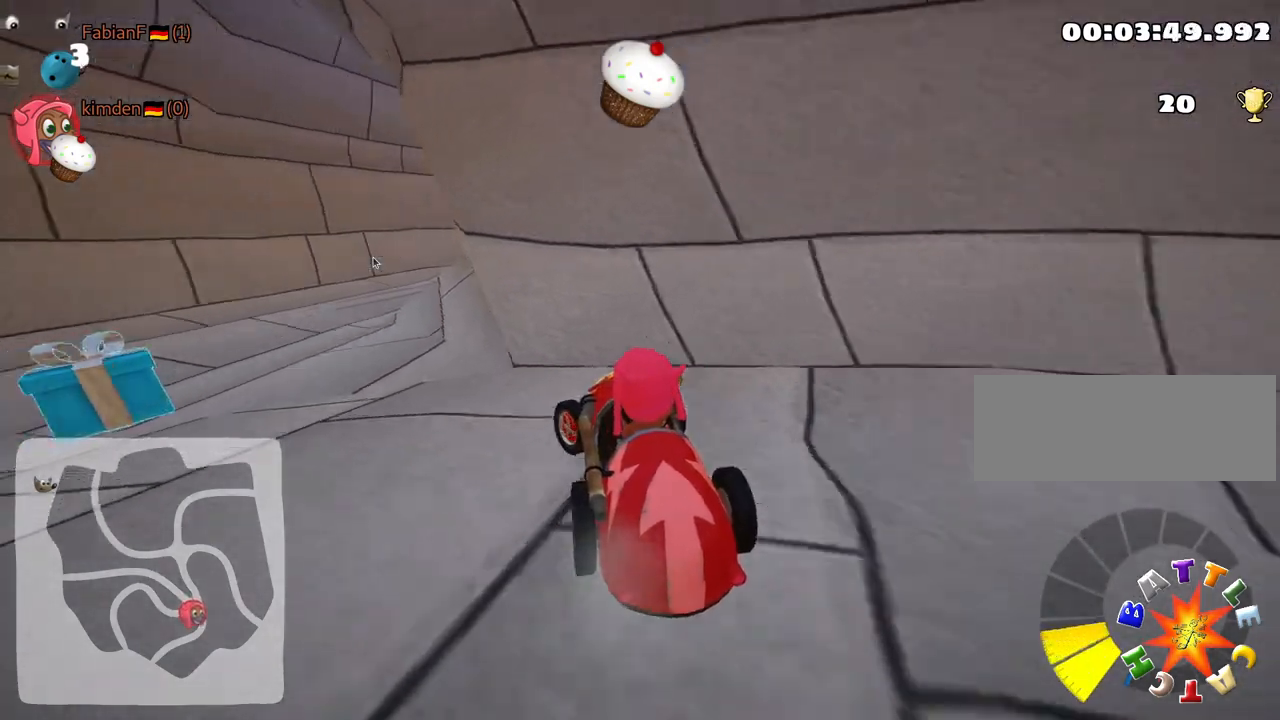
{"keys": ["right", "skid", "up"], "events": [[333, "left", "up"], [433, "skid", "down"], [467, "right", "down"]]}
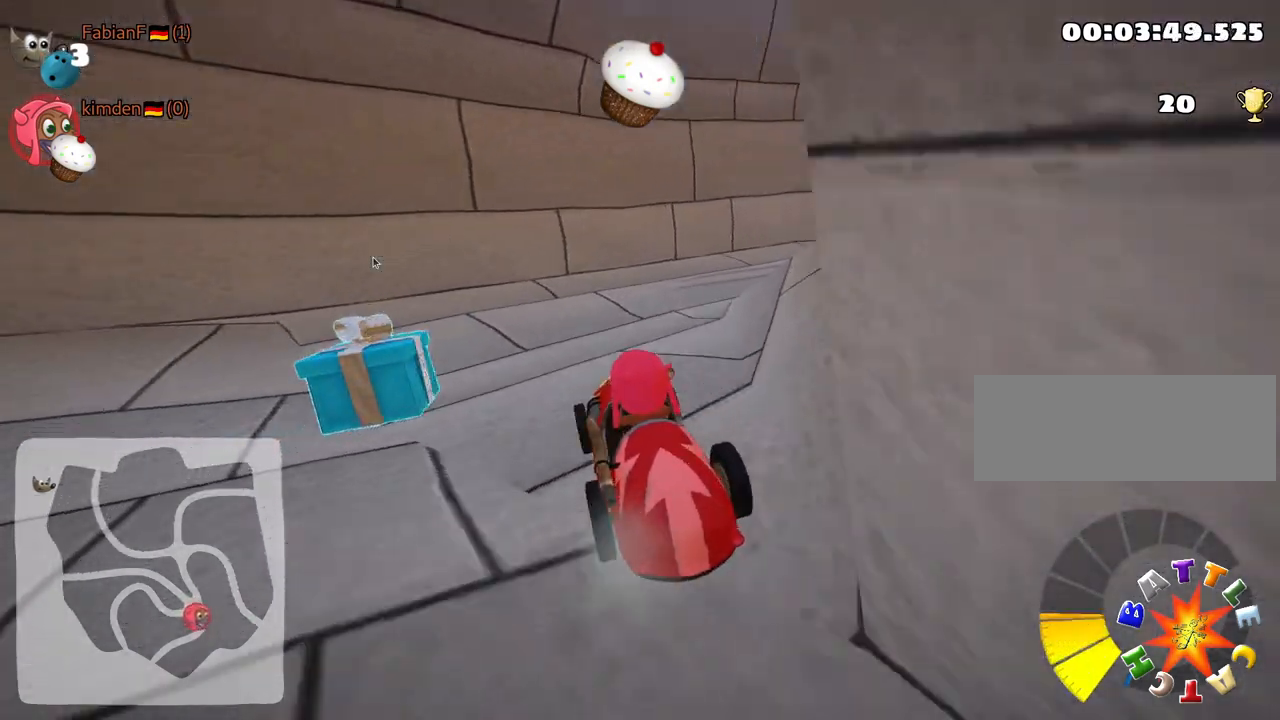
{"keys": ["up"], "events": [[217, "skid", "up"], [467, "right", "up"]]}
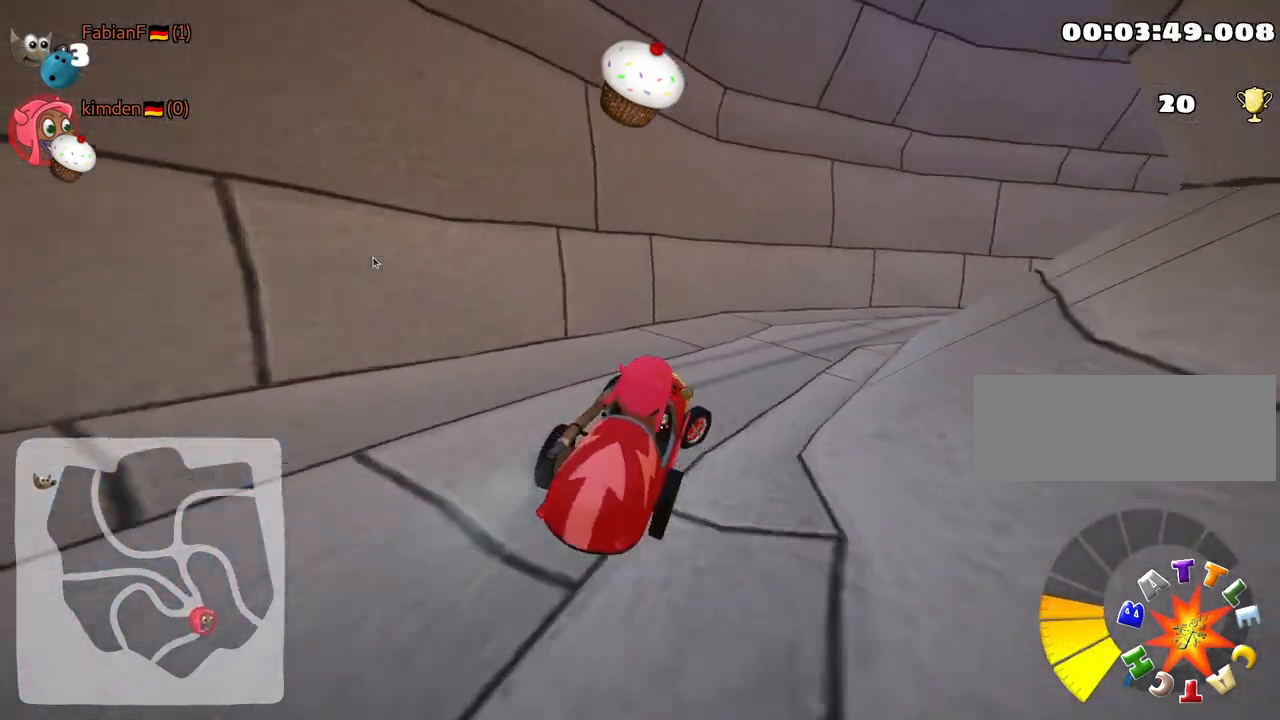
{"keys": ["right", "skid", "up"], "events": [[217, "right", "down"], [233, "skid", "down"]]}
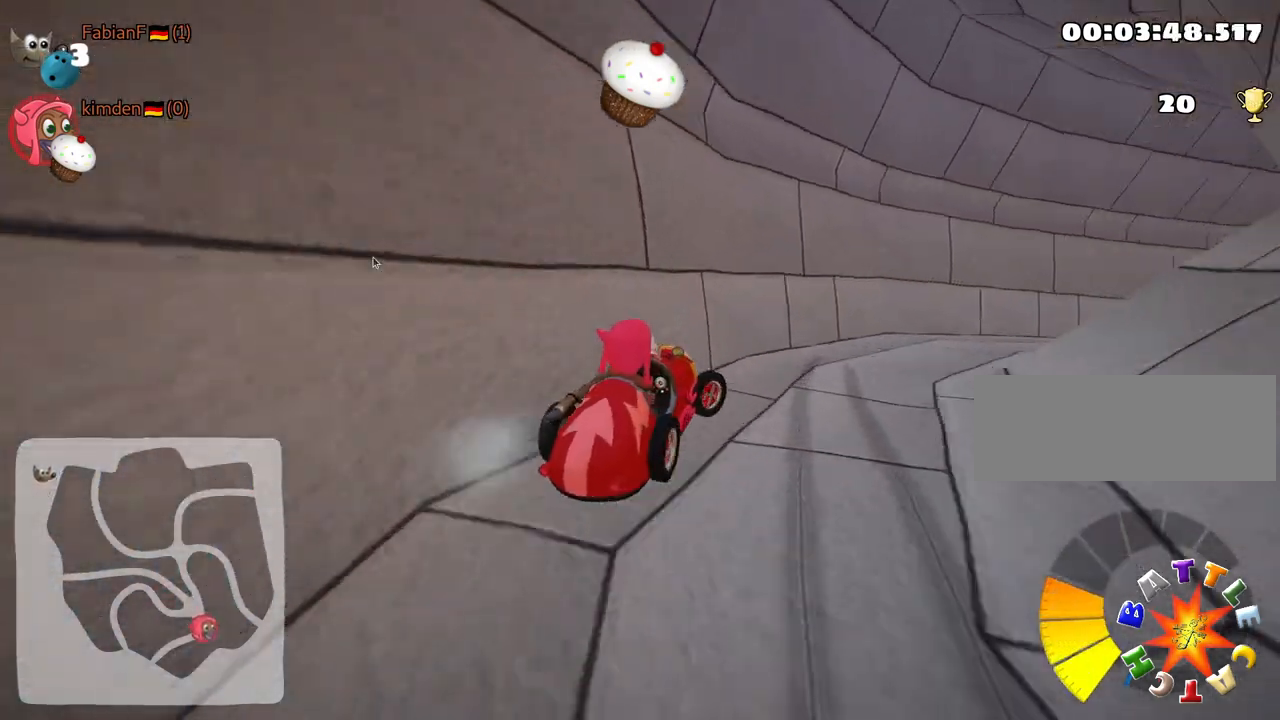
{"keys": ["left", "right", "skid", "up"], "events": [[467, "left", "down"]]}
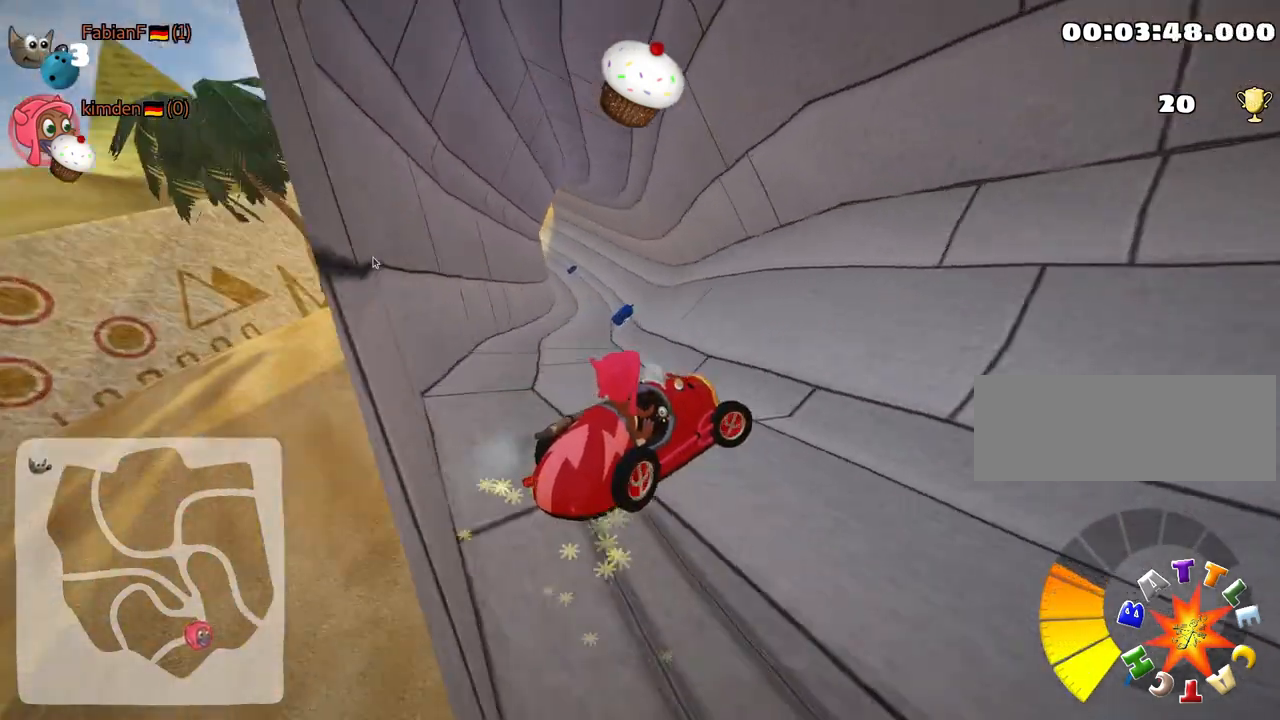
{"keys": ["left", "skid", "up"], "events": [[17, "right", "up"]]}
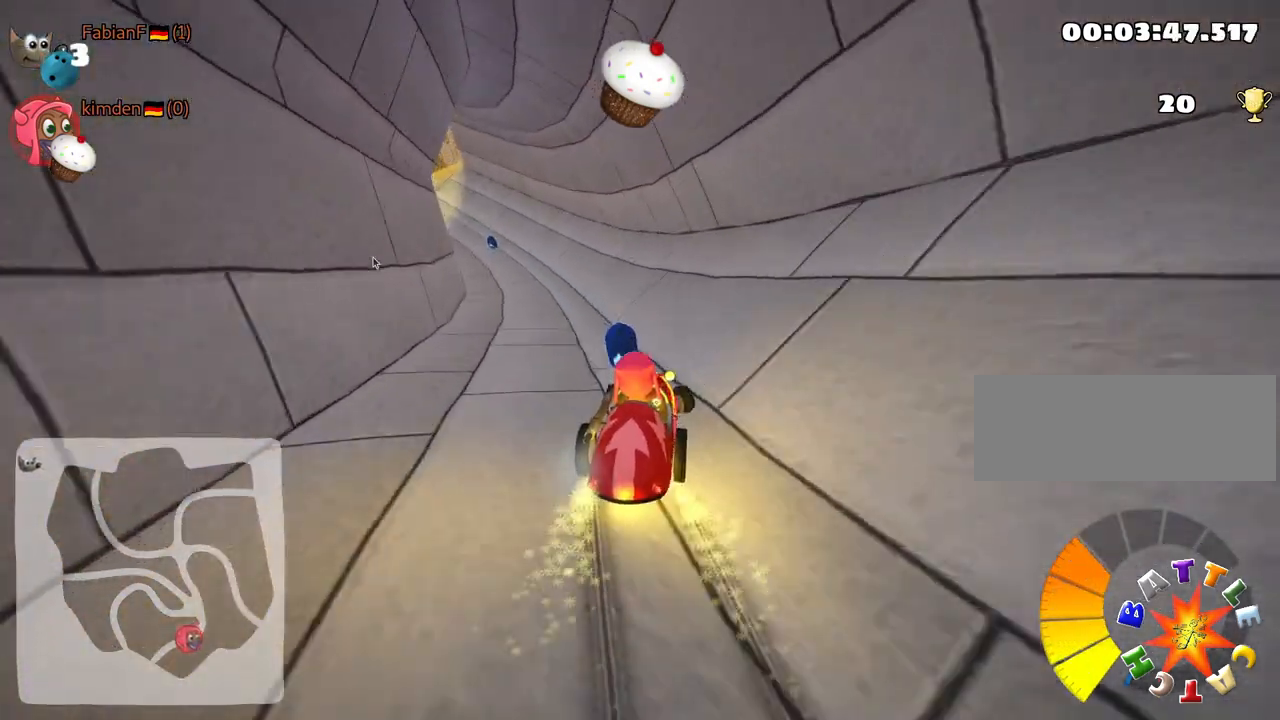
{"keys": ["up"], "events": [[117, "skid", "up"], [417, "left", "up"]]}
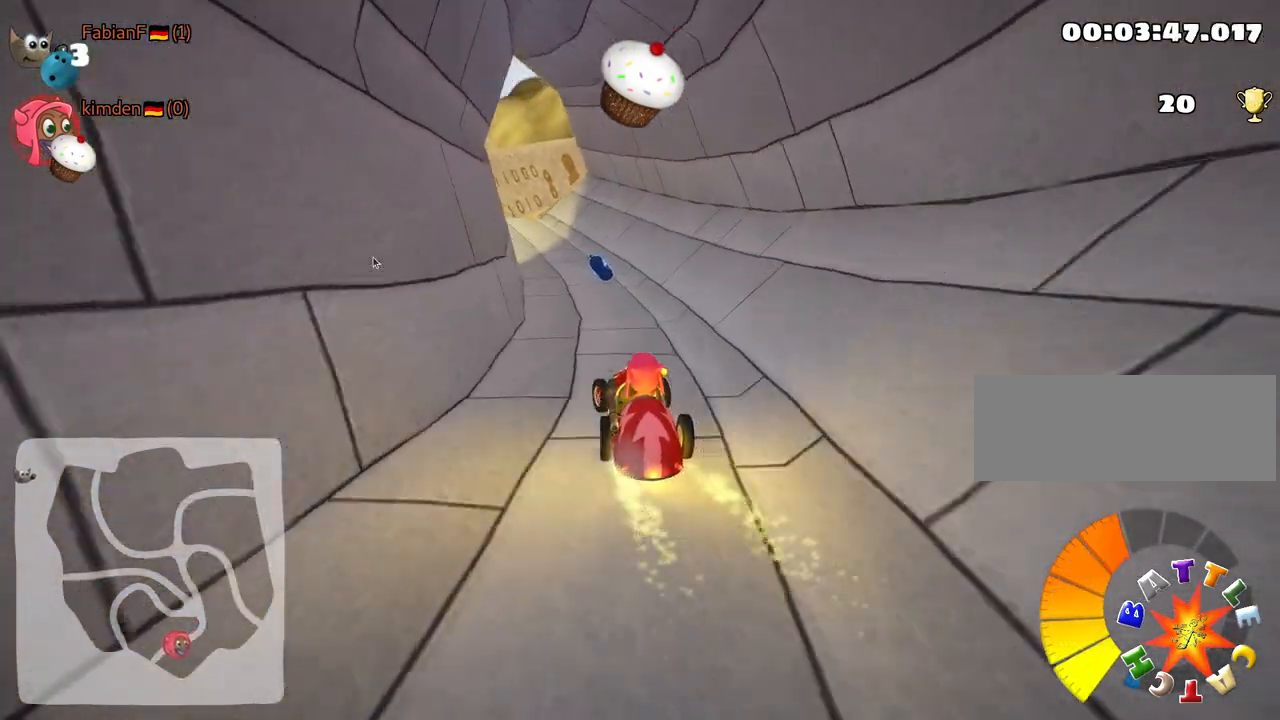
{"keys": ["left", "up"], "events": [[383, "left", "down"]]}
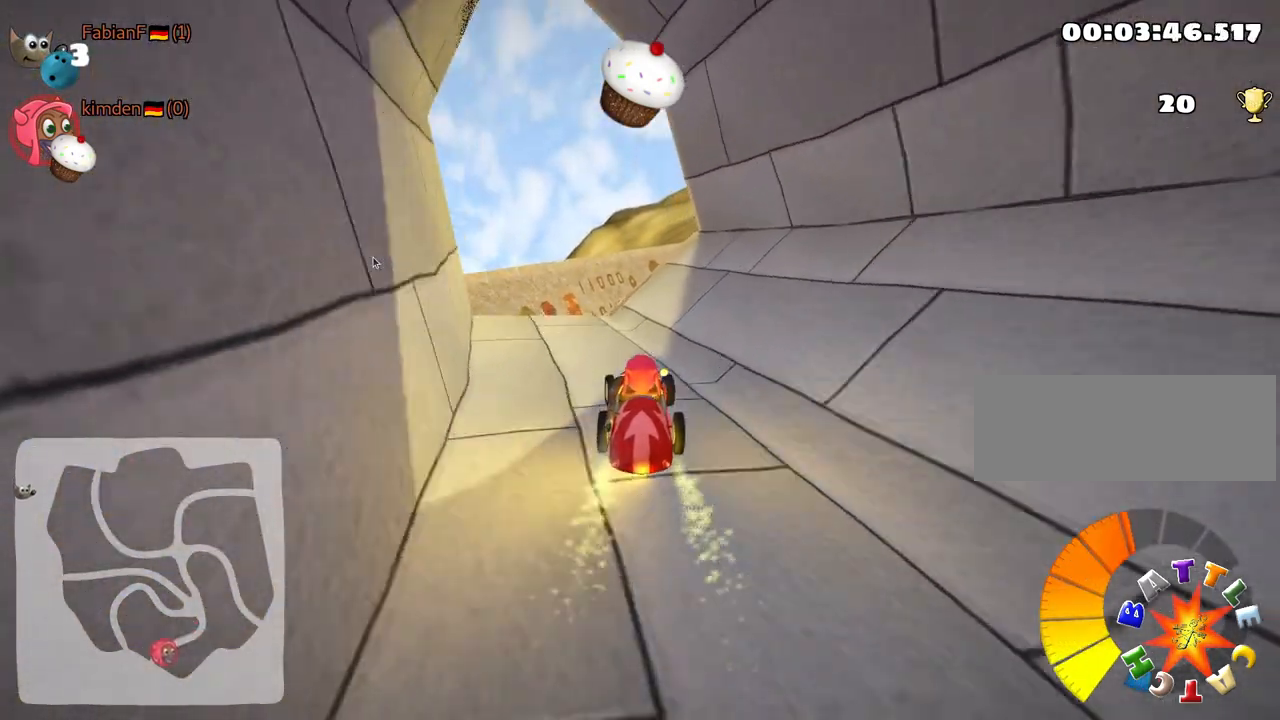
{"keys": ["right", "skid", "up"], "events": [[67, "left", "up"], [83, "skid", "down"], [100, "right", "down"]]}
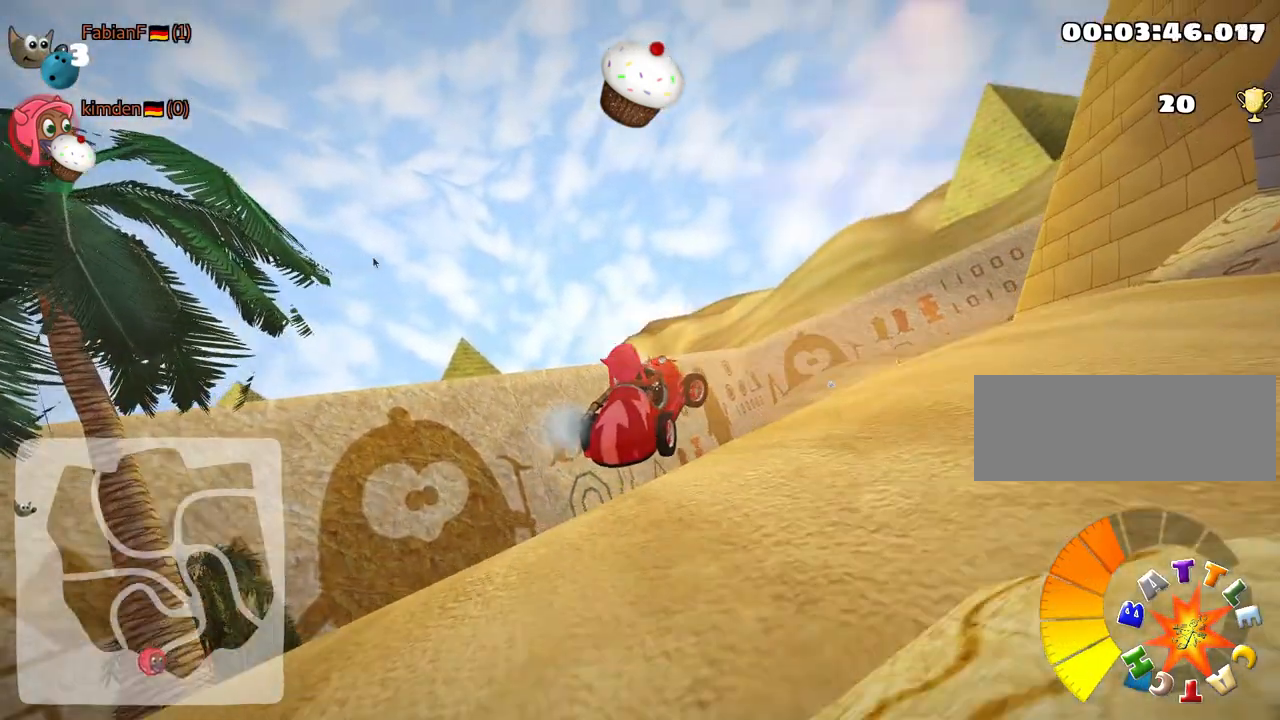
{"keys": ["right", "skid", "up"], "events": []}
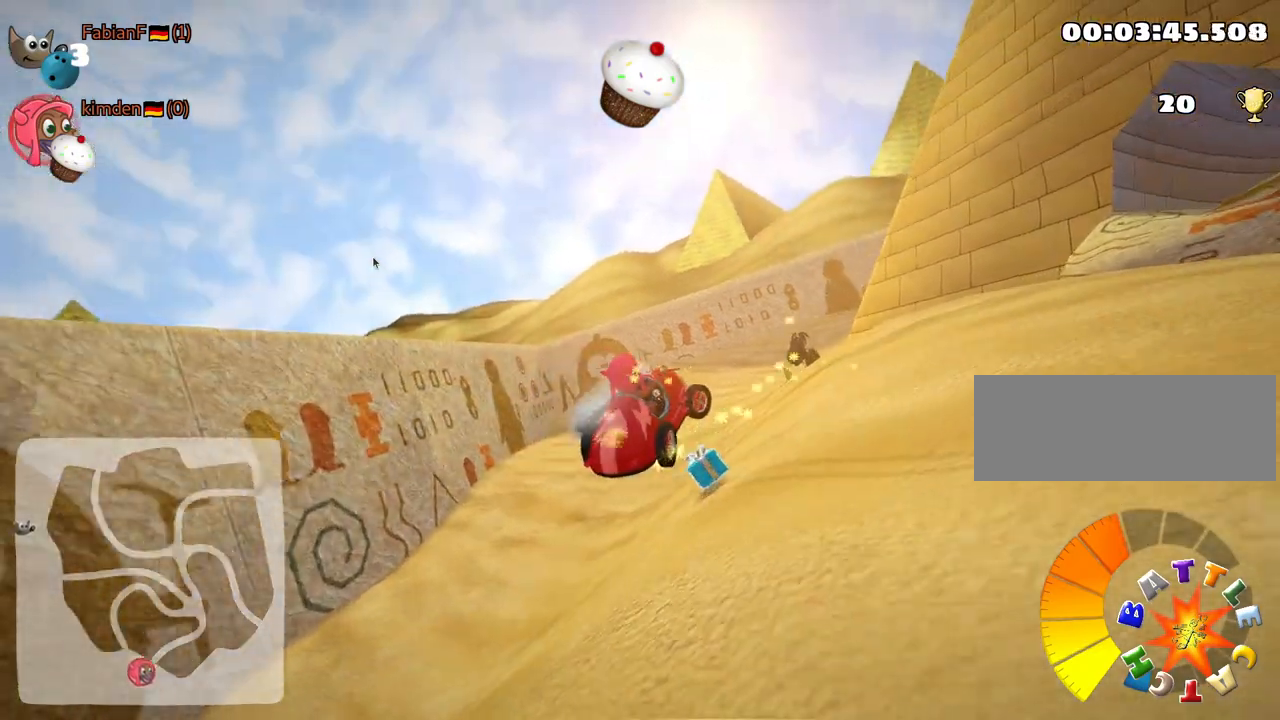
{"keys": ["right", "skid", "up"], "events": []}
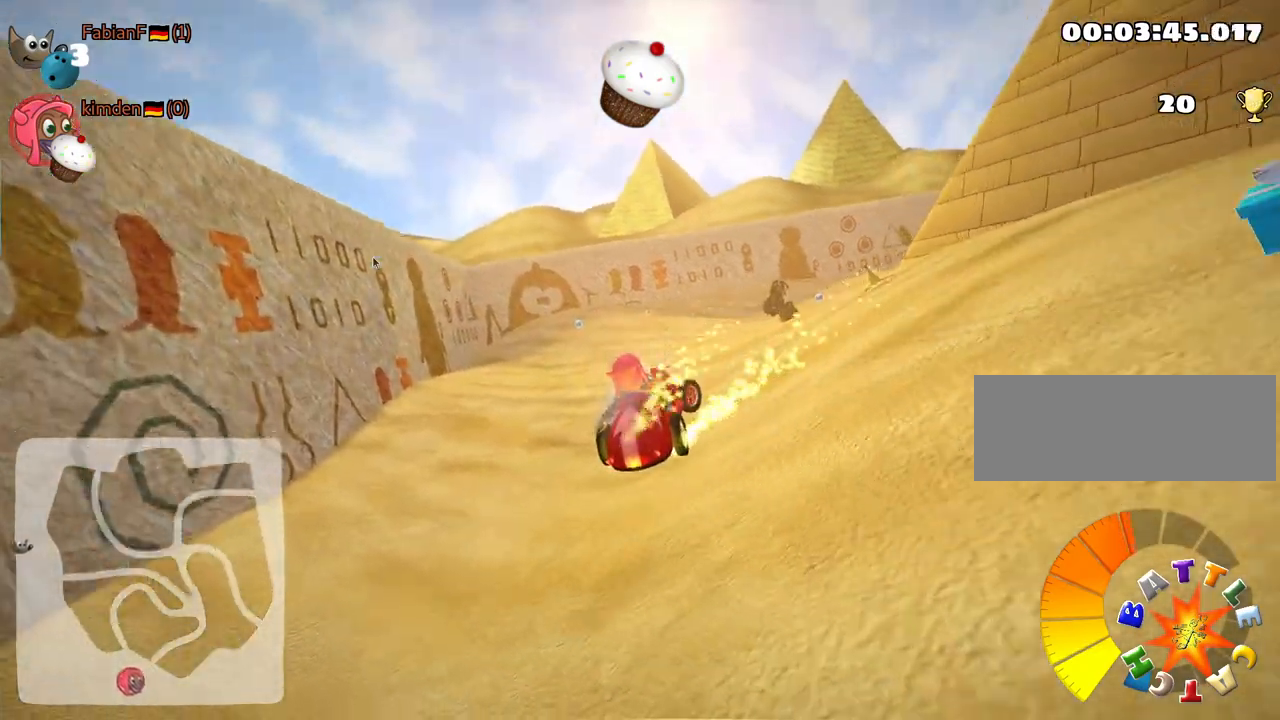
{"keys": ["nitro", "right", "skid", "up"], "events": [[350, "nitro", "down"]]}
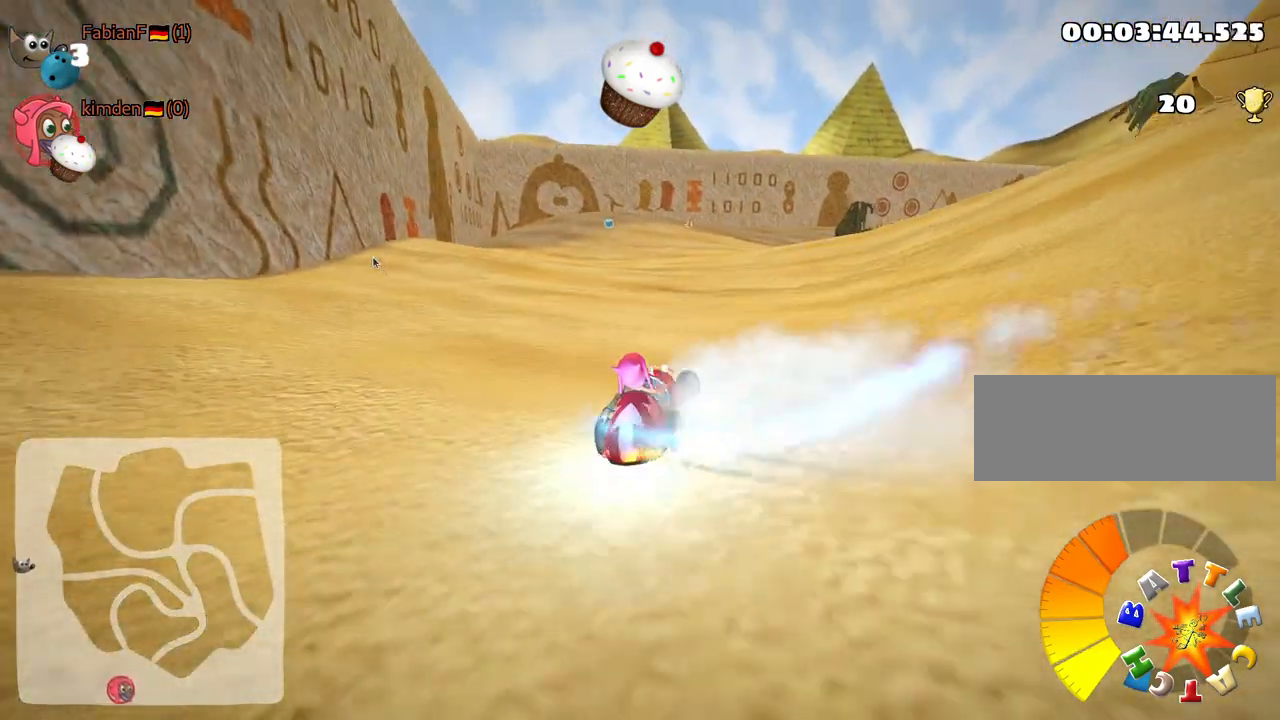
{"keys": ["left", "skid", "up"], "events": [[17, "nitro", "up"], [317, "left", "down"], [383, "right", "up"]]}
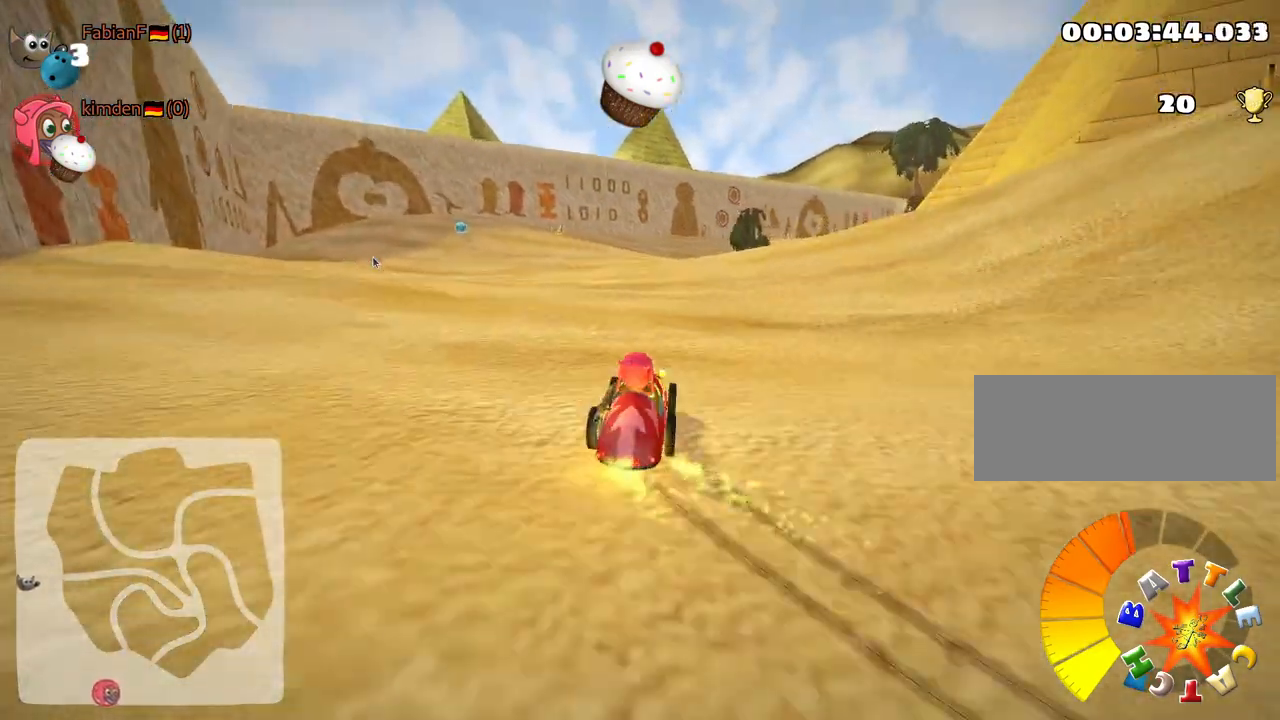
{"keys": ["skid", "up"], "events": [[83, "left", "up"]]}
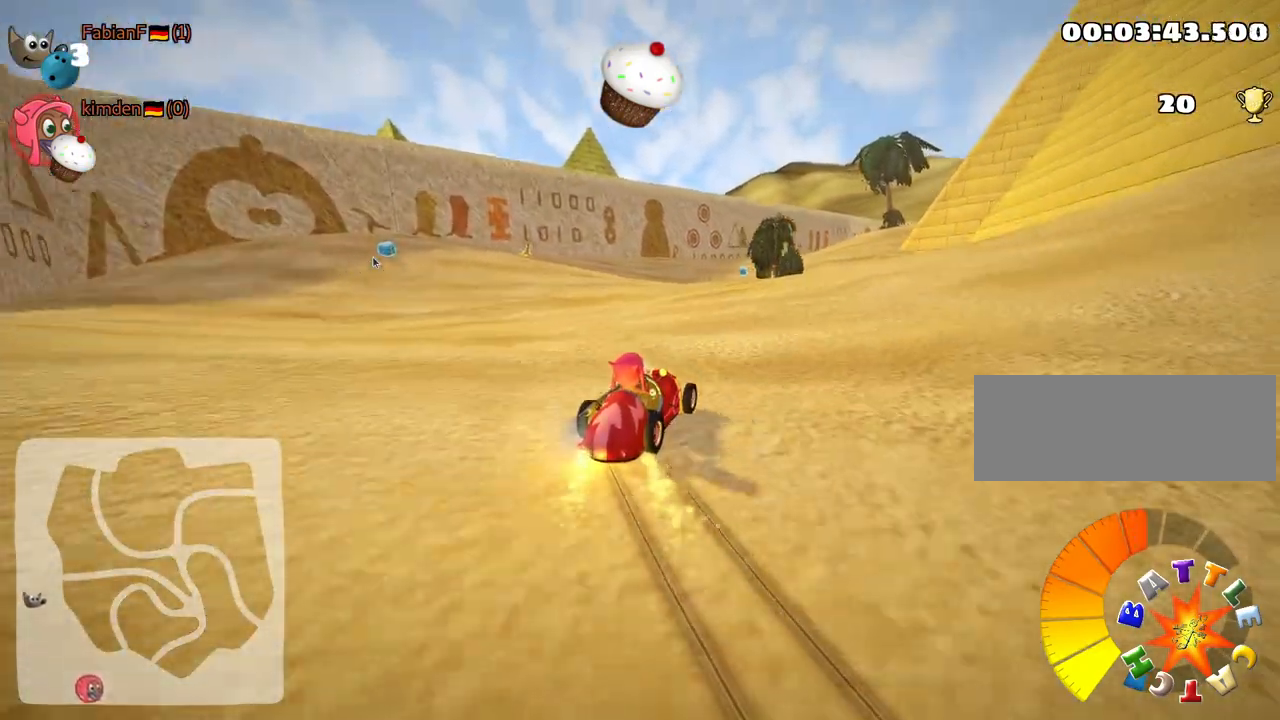
{"keys": ["left", "nitro", "up"], "events": [[333, "left", "down"], [400, "nitro", "down"], [450, "skid", "up"]]}
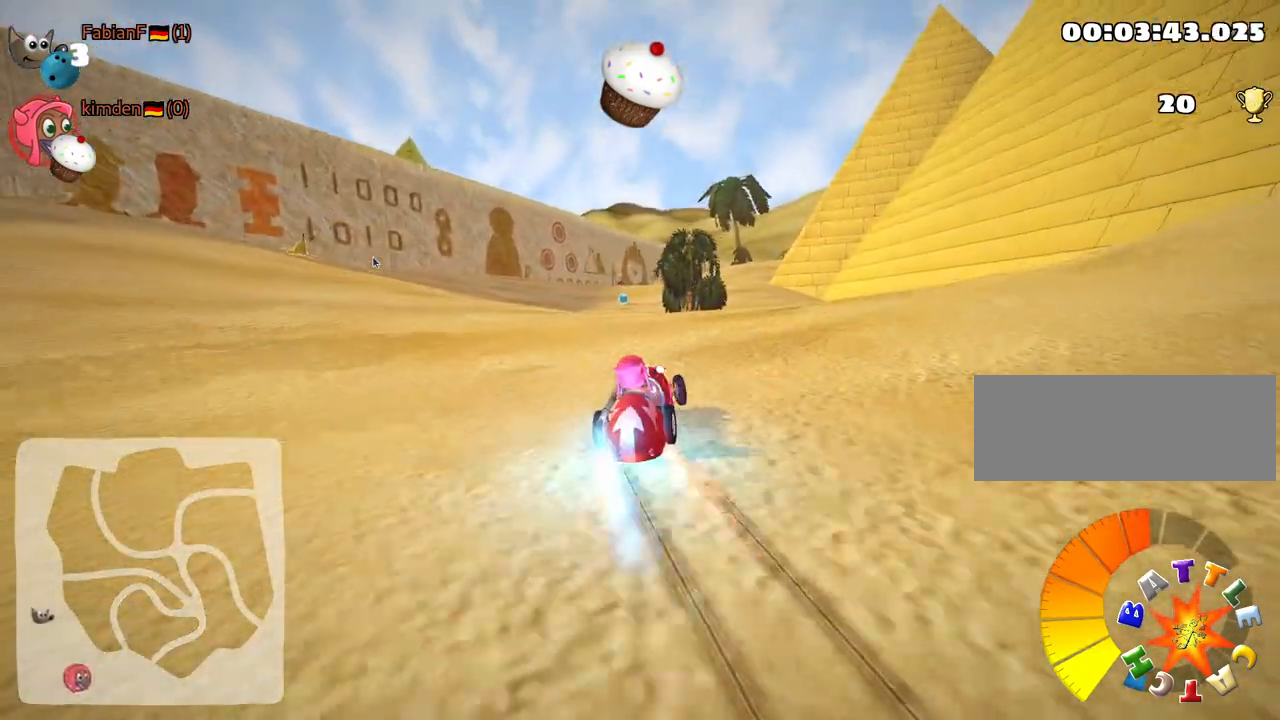
{"keys": ["skid", "up"], "events": [[83, "nitro", "up"], [333, "left", "up"], [500, "skid", "down"]]}
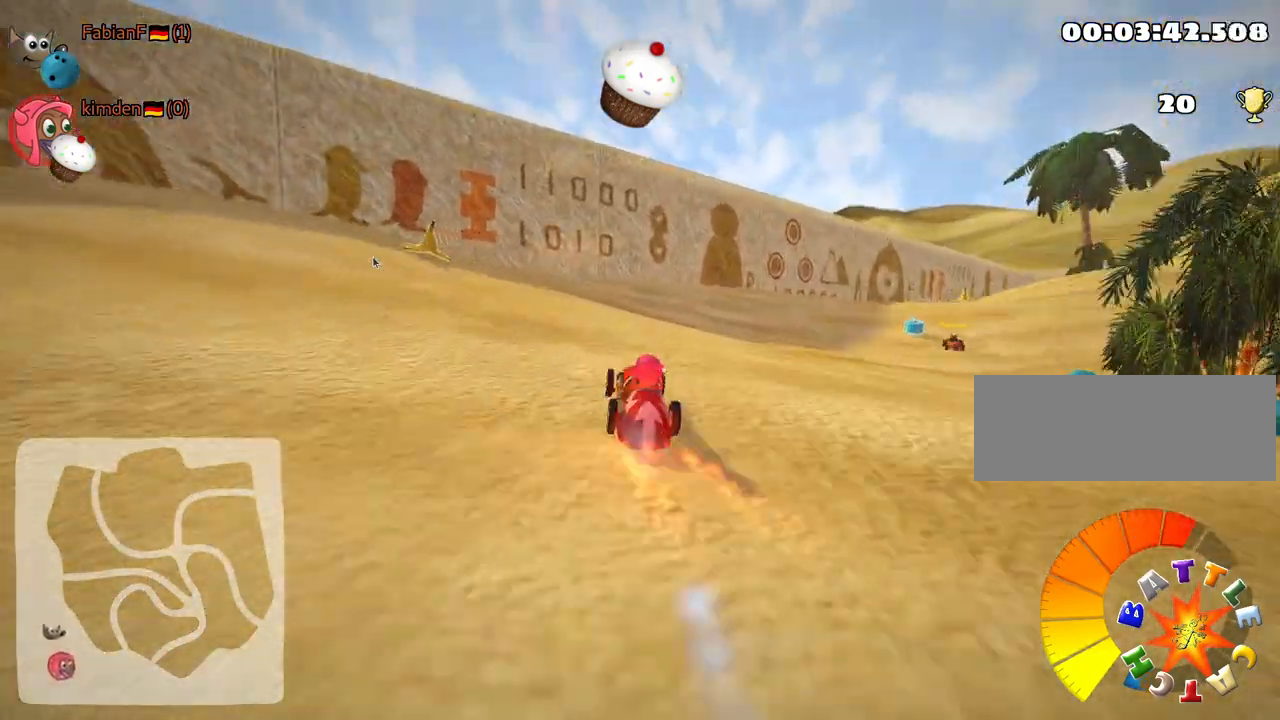
{"keys": ["right", "up"], "events": [[17, "right", "down"], [267, "skid", "up"]]}
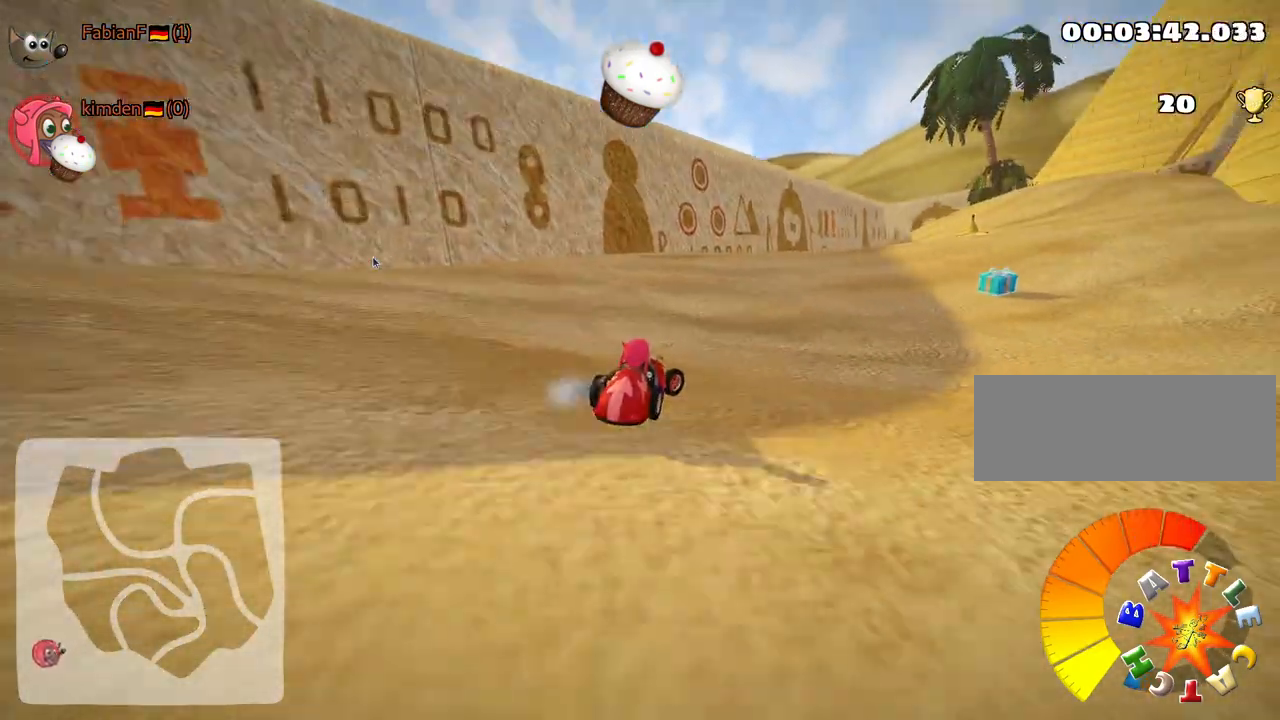
{"keys": ["left", "up"], "events": [[117, "right", "up"], [183, "look", "down"], [200, "left", "down"], [233, "fire", "down"], [333, "fire", "up"], [350, "look", "up"]]}
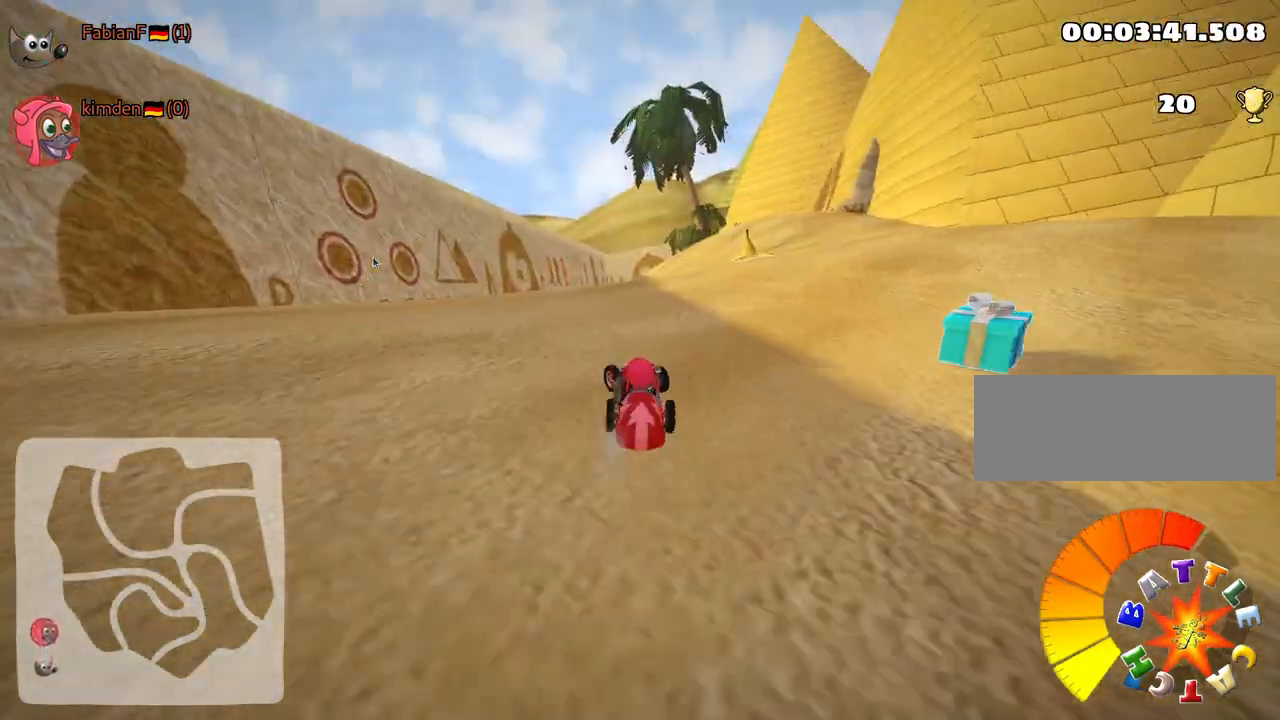
{"keys": ["right", "skid", "up"], "events": [[33, "left", "up"], [367, "skid", "down"], [383, "right", "down"]]}
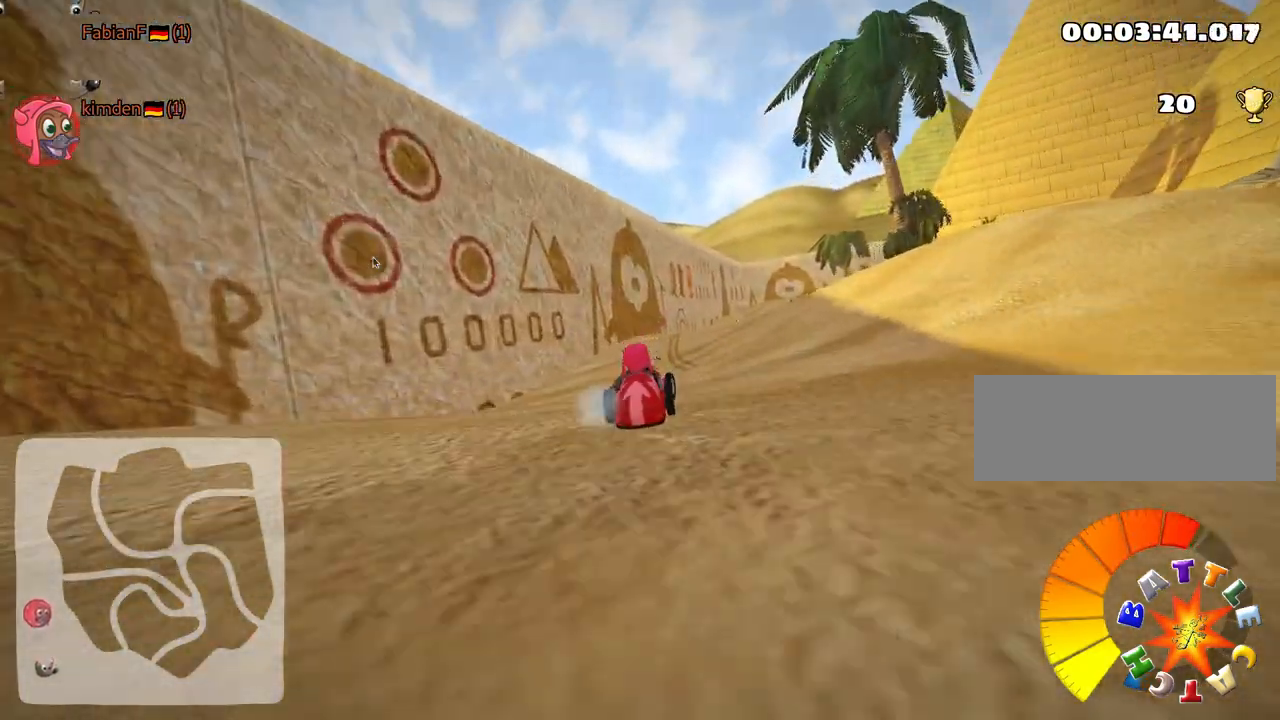
{"keys": ["left", "skid", "up"], "events": [[33, "left", "down"], [83, "right", "up"]]}
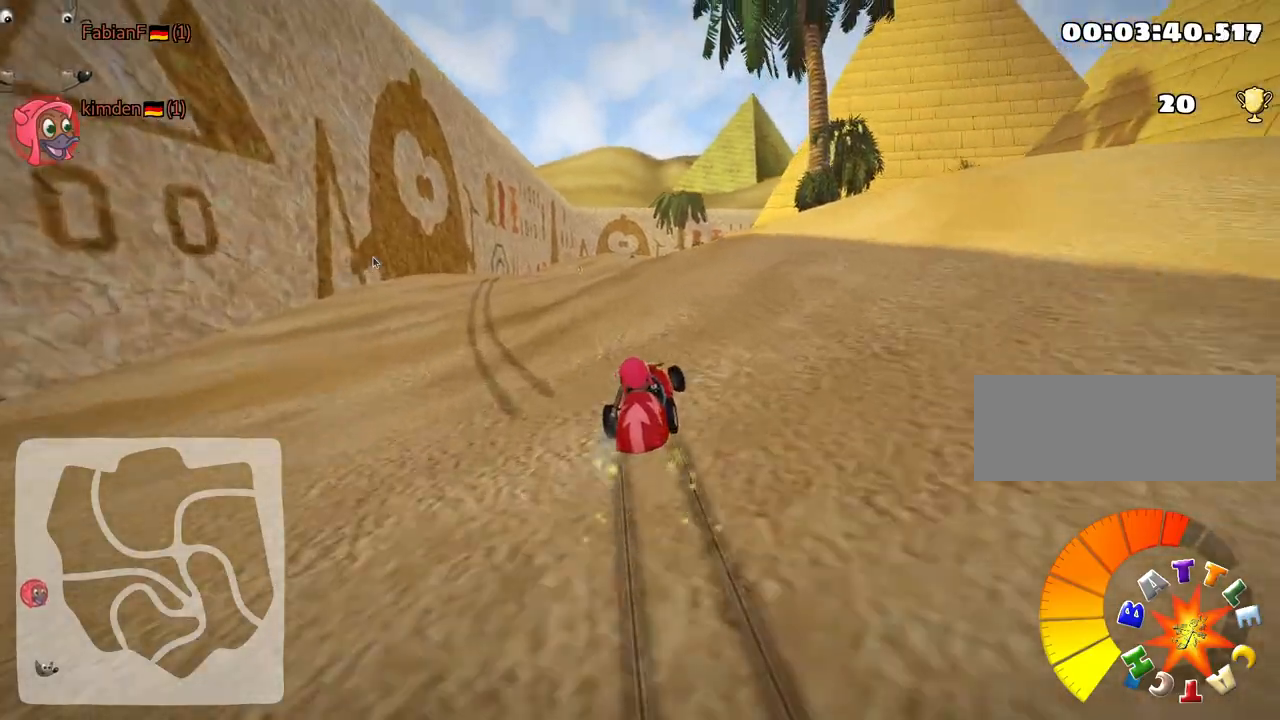
{"keys": ["left", "skid", "up"], "events": []}
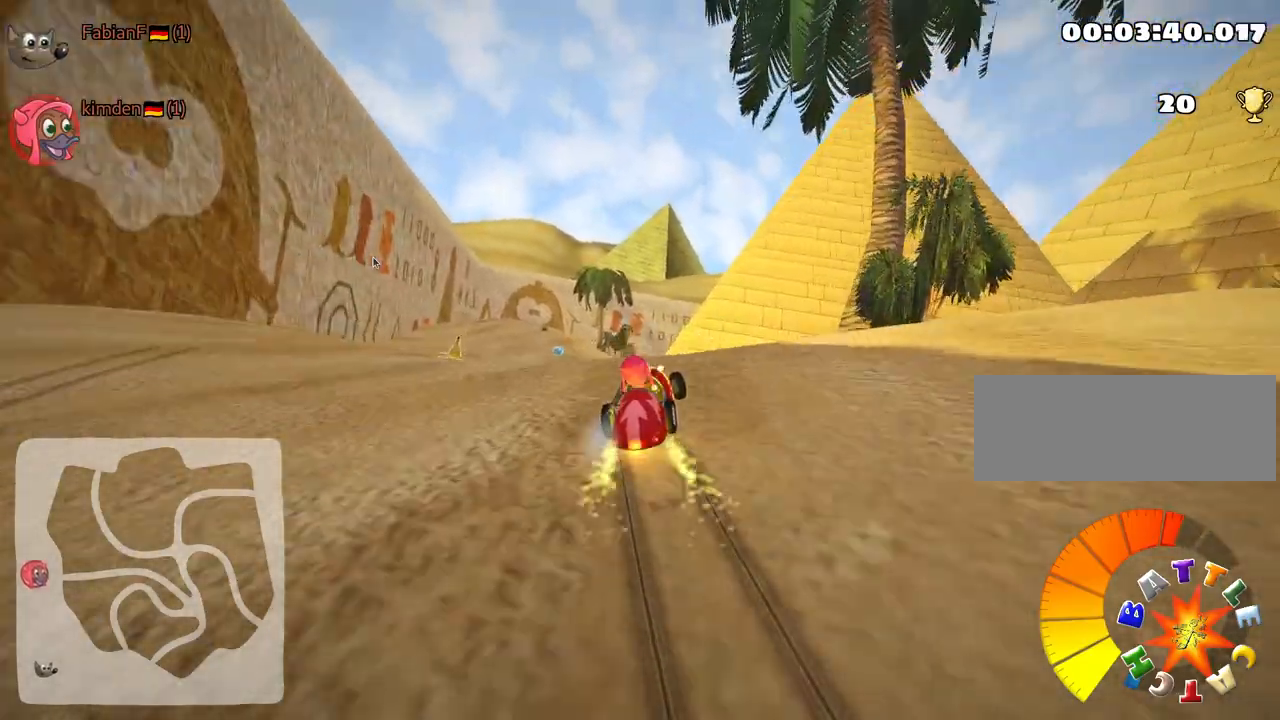
{"keys": ["up"], "events": [[200, "skid", "up"], [283, "nitro", "down"], [433, "left", "up"], [467, "nitro", "up"]]}
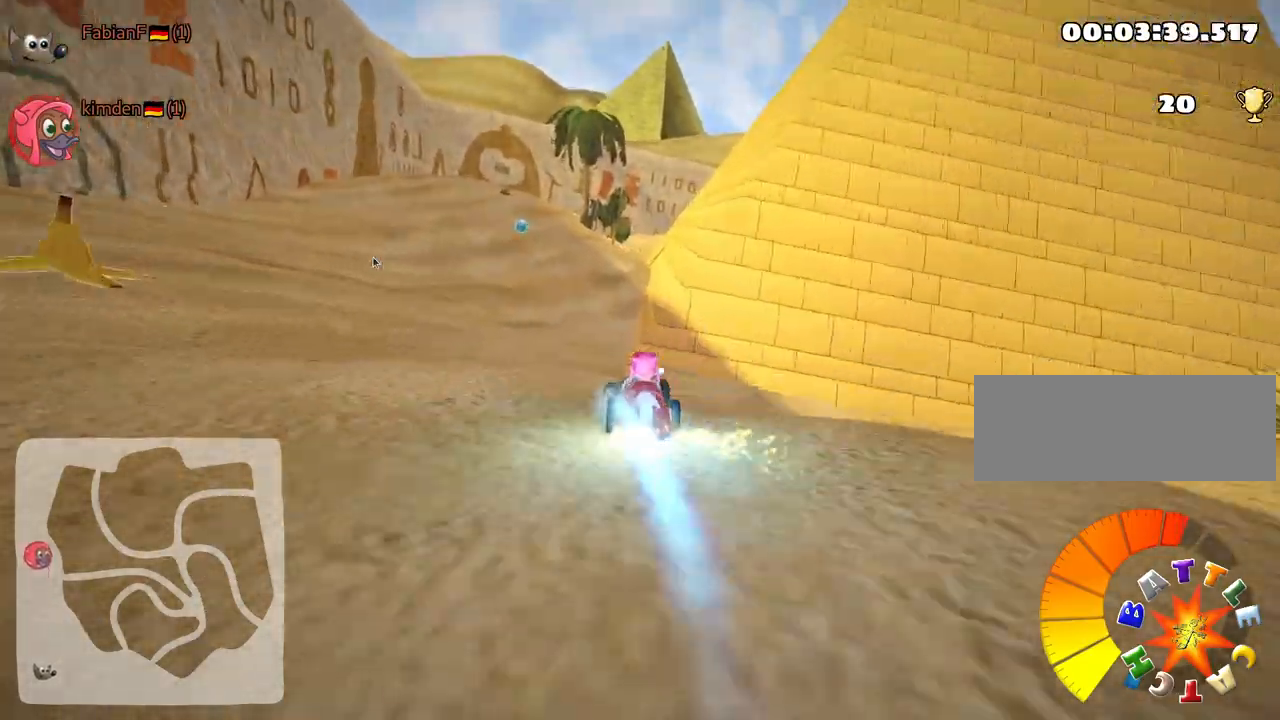
{"keys": ["left", "up"], "events": [[367, "left", "down"]]}
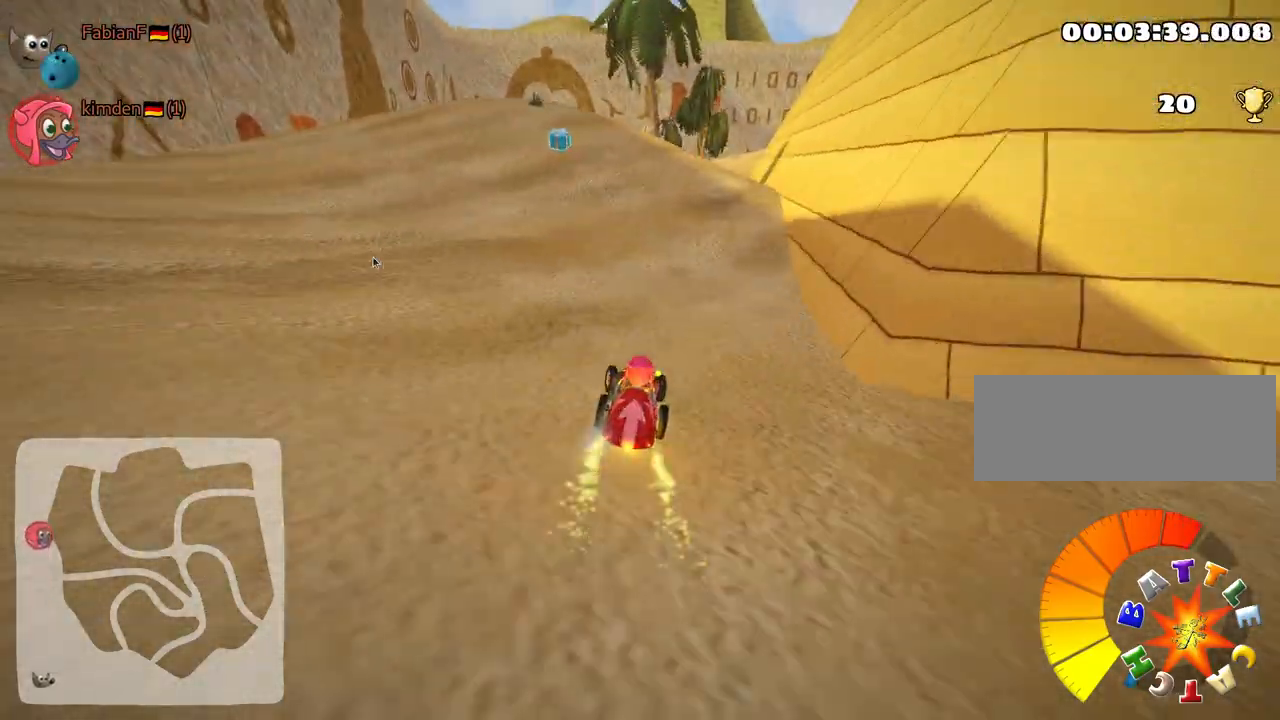
{"keys": [], "events": [[33, "left", "up"], [233, "left", "down"], [417, "left", "up"], [467, "up", "up"]]}
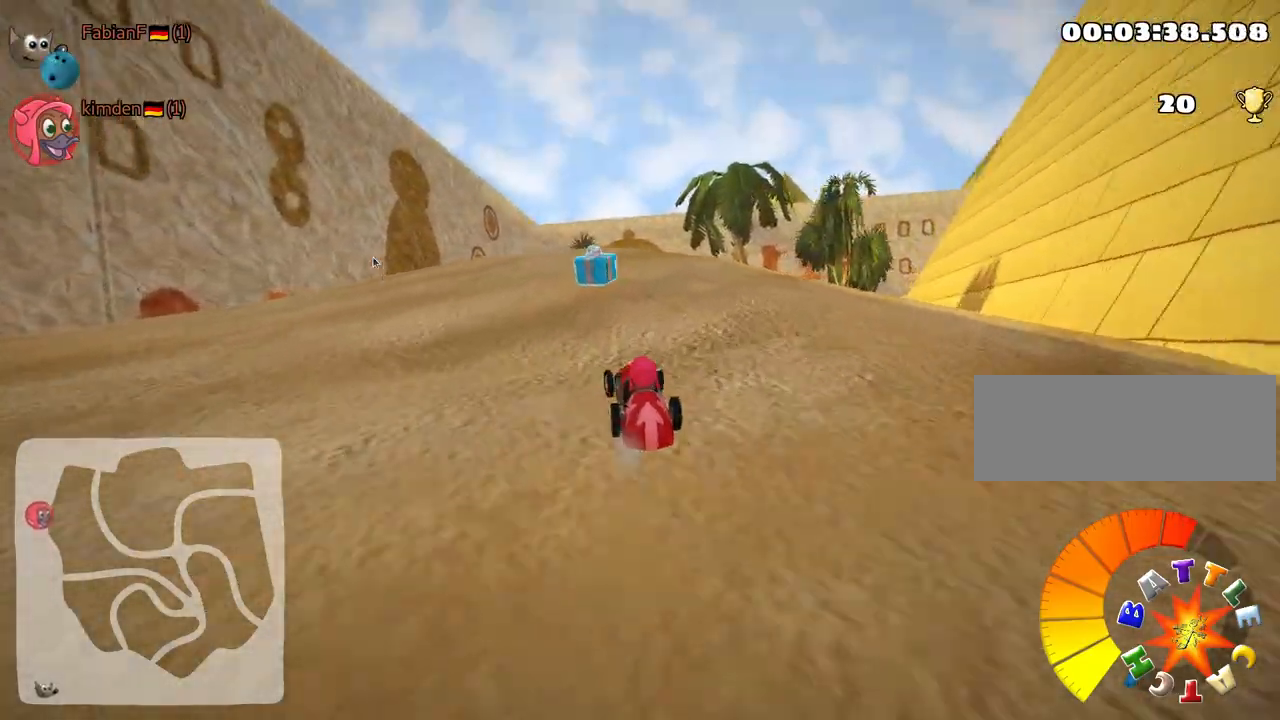
{"keys": [], "events": [[183, "right", "down"], [350, "right", "up"]]}
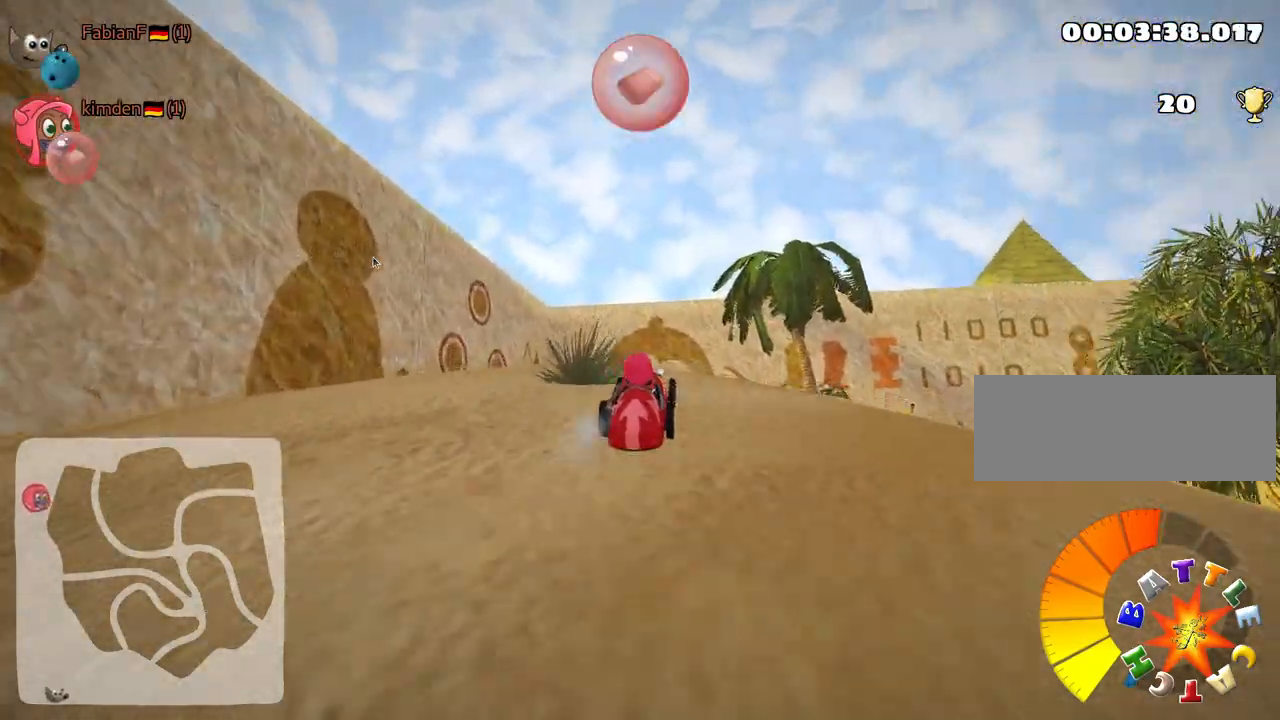
{"keys": [], "events": []}
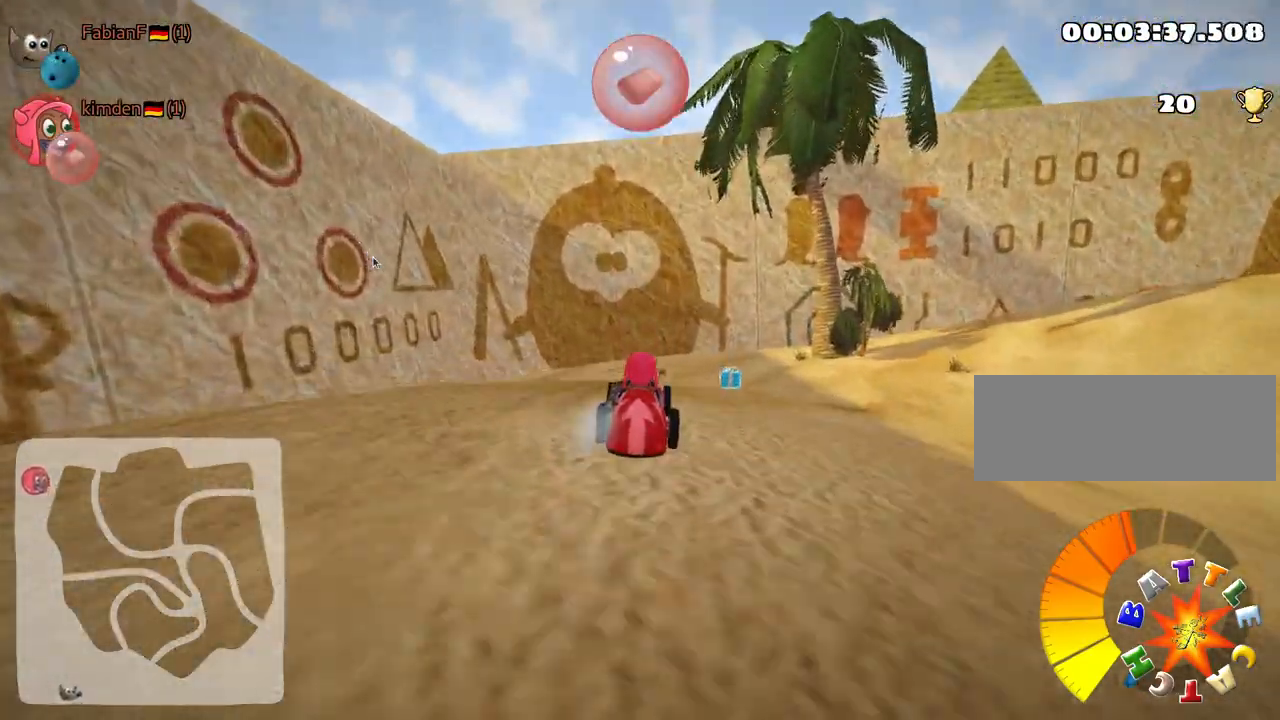
{"keys": ["right"], "events": [[150, "right", "down"], [183, "skid", "down"], [200, "fire", "down"], [333, "fire", "up"], [367, "skid", "up"]]}
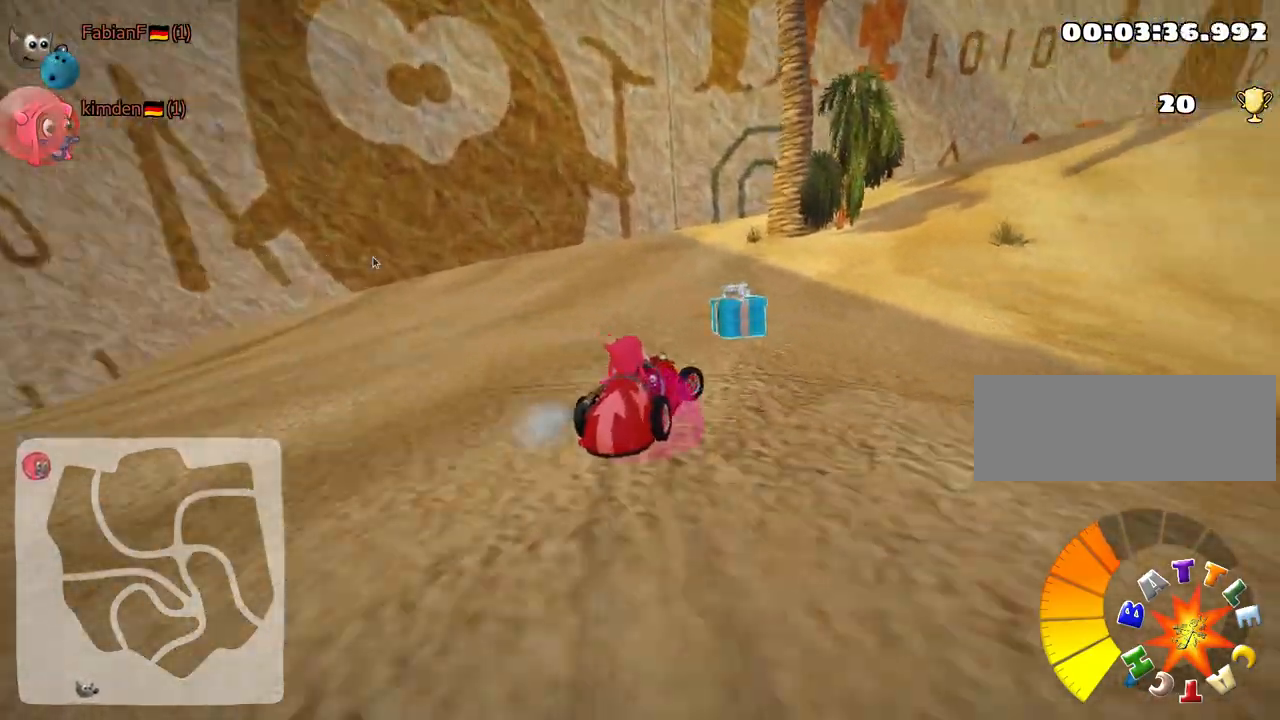
{"keys": ["right", "skid", "up"], "events": [[83, "right", "up"], [133, "up", "down"], [367, "skid", "down"], [400, "right", "down"]]}
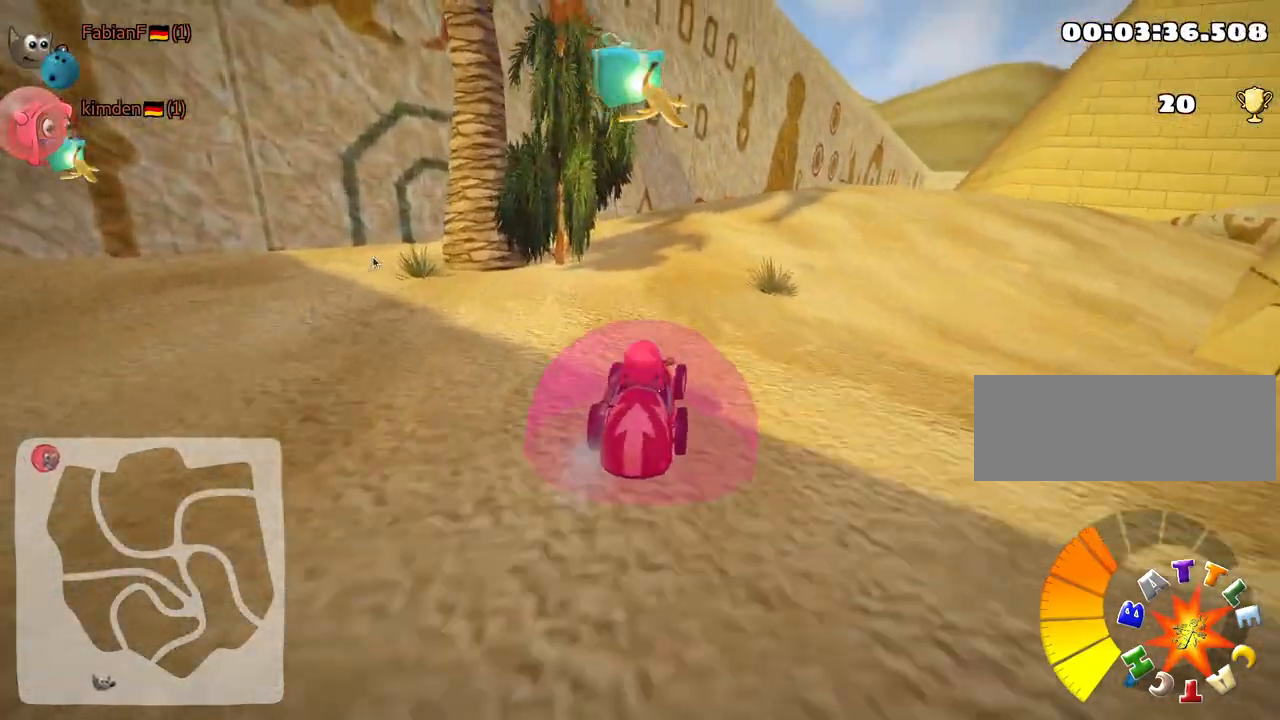
{"keys": ["right"], "events": [[333, "up", "up"], [467, "skid", "up"]]}